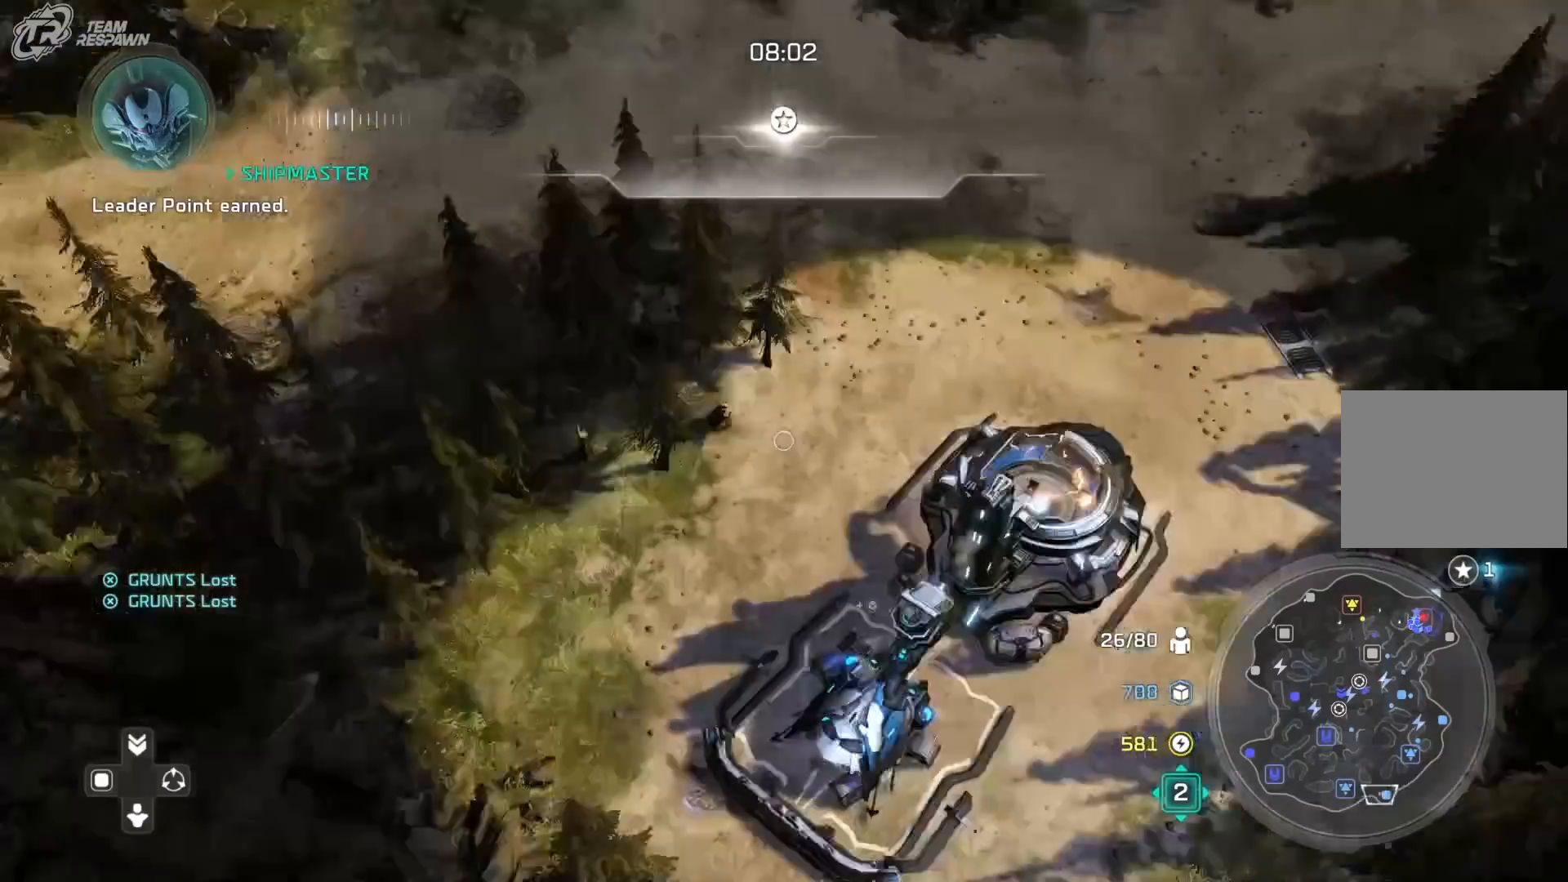
Gameplay with a controller (Xbox layout); each line is a JSON object with the inputs held at the frame after it (dt_ms = milliseconds from this image to that frame). "events" lists button and stick changes between this image and that frame as [ms after this image, input, new state], when the widget could be followed in between. Not read: DPAD_RIGHT HOME L2 L3 R1 R3 Y.
{"dt_ms": 500, "buttons": ["B"], "left_stick": "right", "right_stick": "center", "events": [[200, "left_stick", "center"], [233, "B", "down"], [333, "B", "up"], [400, "B", "down"], [433, "left_stick", "right"]]}
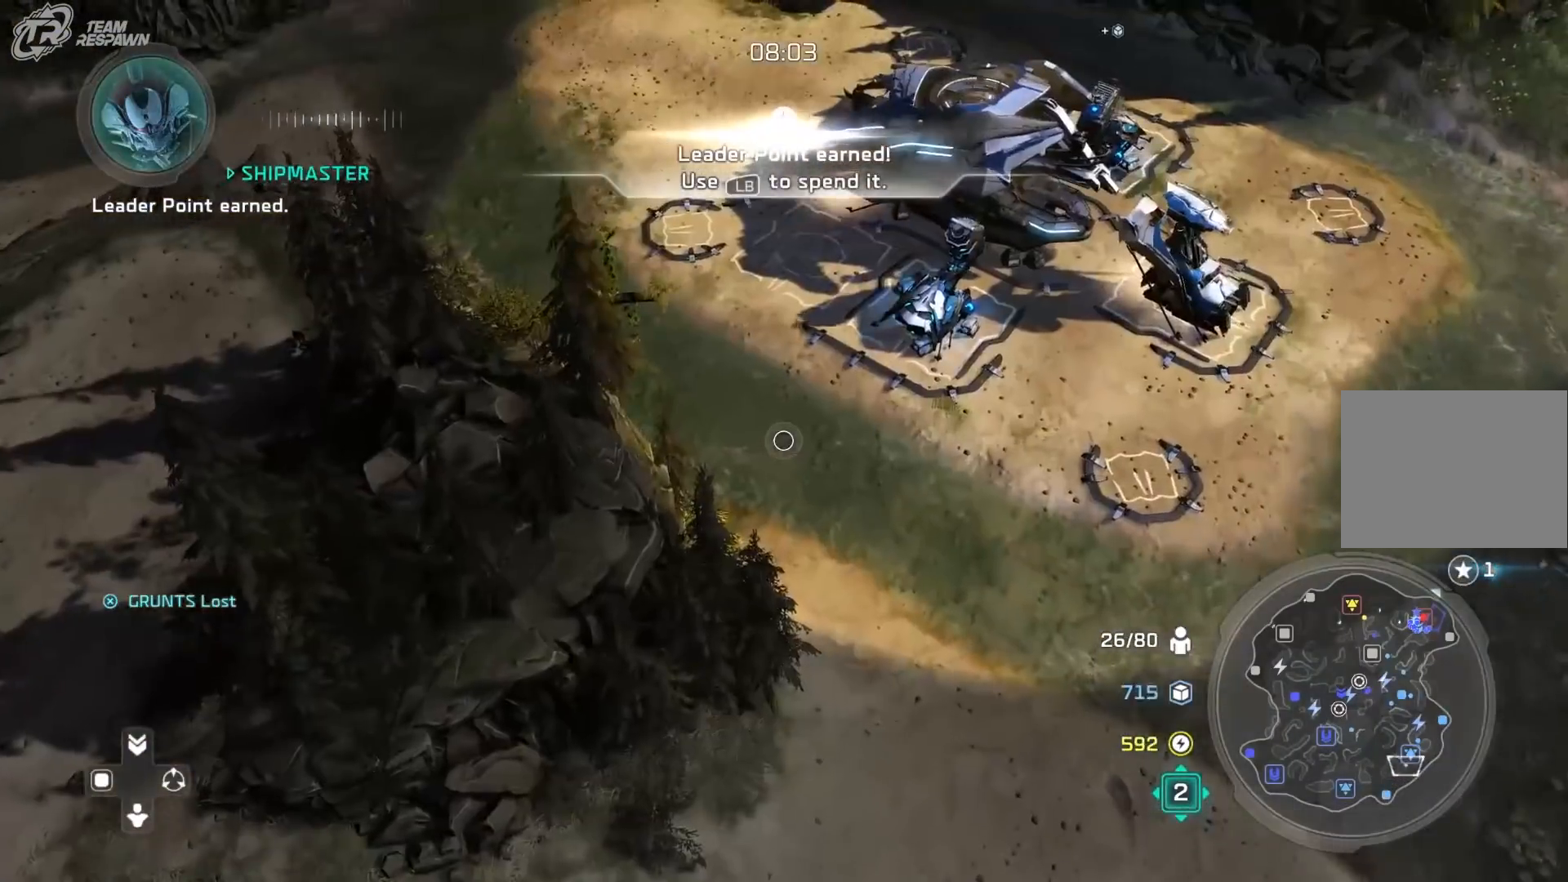
{"dt_ms": 500, "buttons": [], "left_stick": "center", "right_stick": "center", "events": [[17, "B", "up"], [67, "left_stick", "up-right"], [233, "left_stick", "center"], [367, "left_stick", "right"], [467, "left_stick", "center"]]}
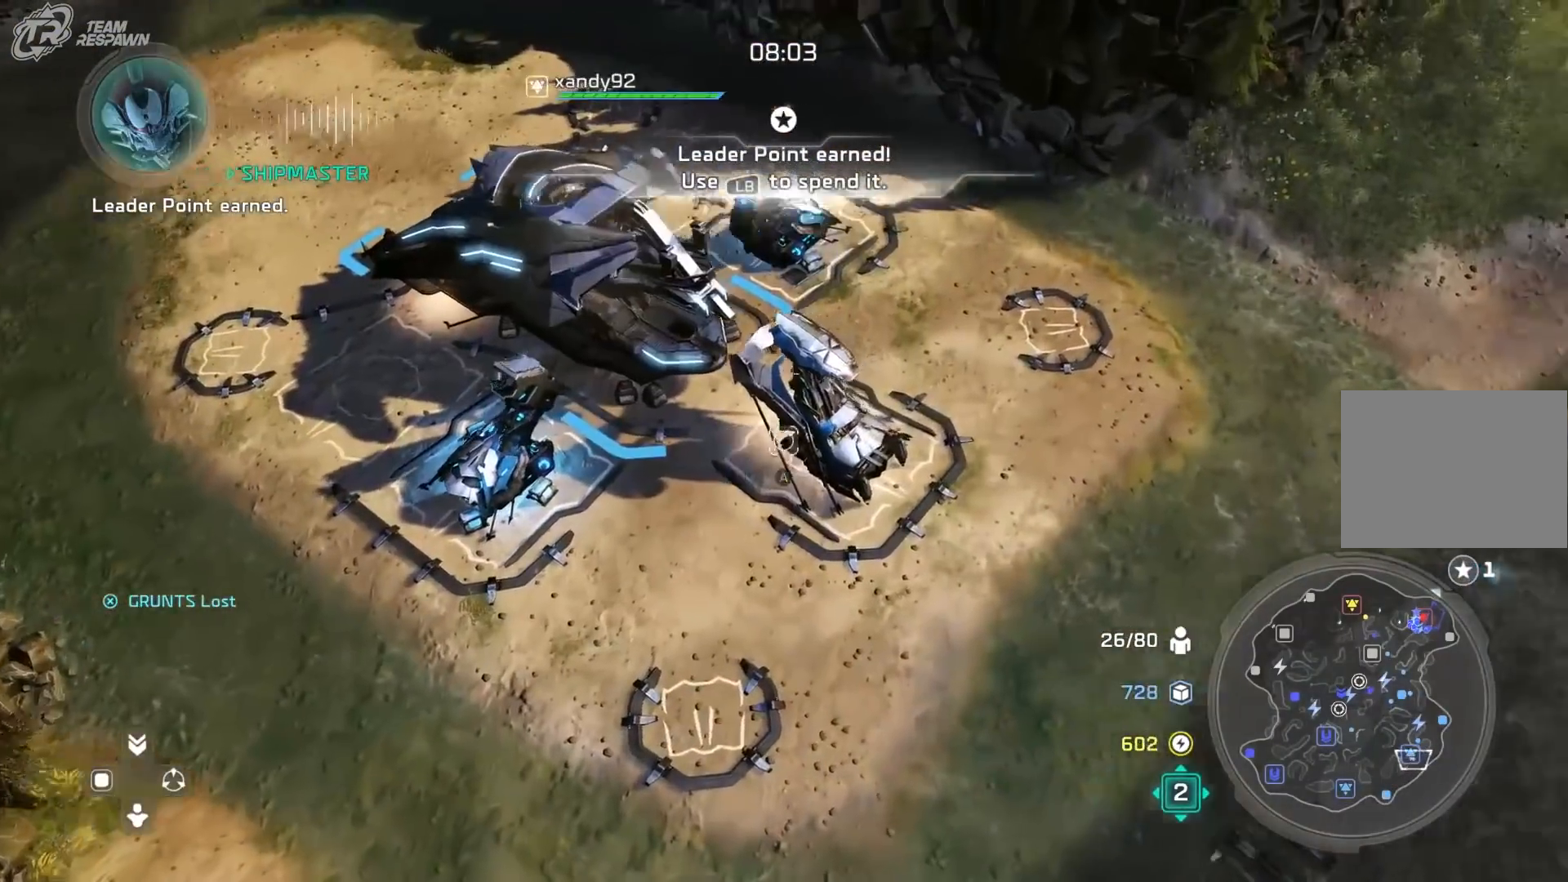
{"dt_ms": 500, "buttons": [], "left_stick": "right", "right_stick": "center"}
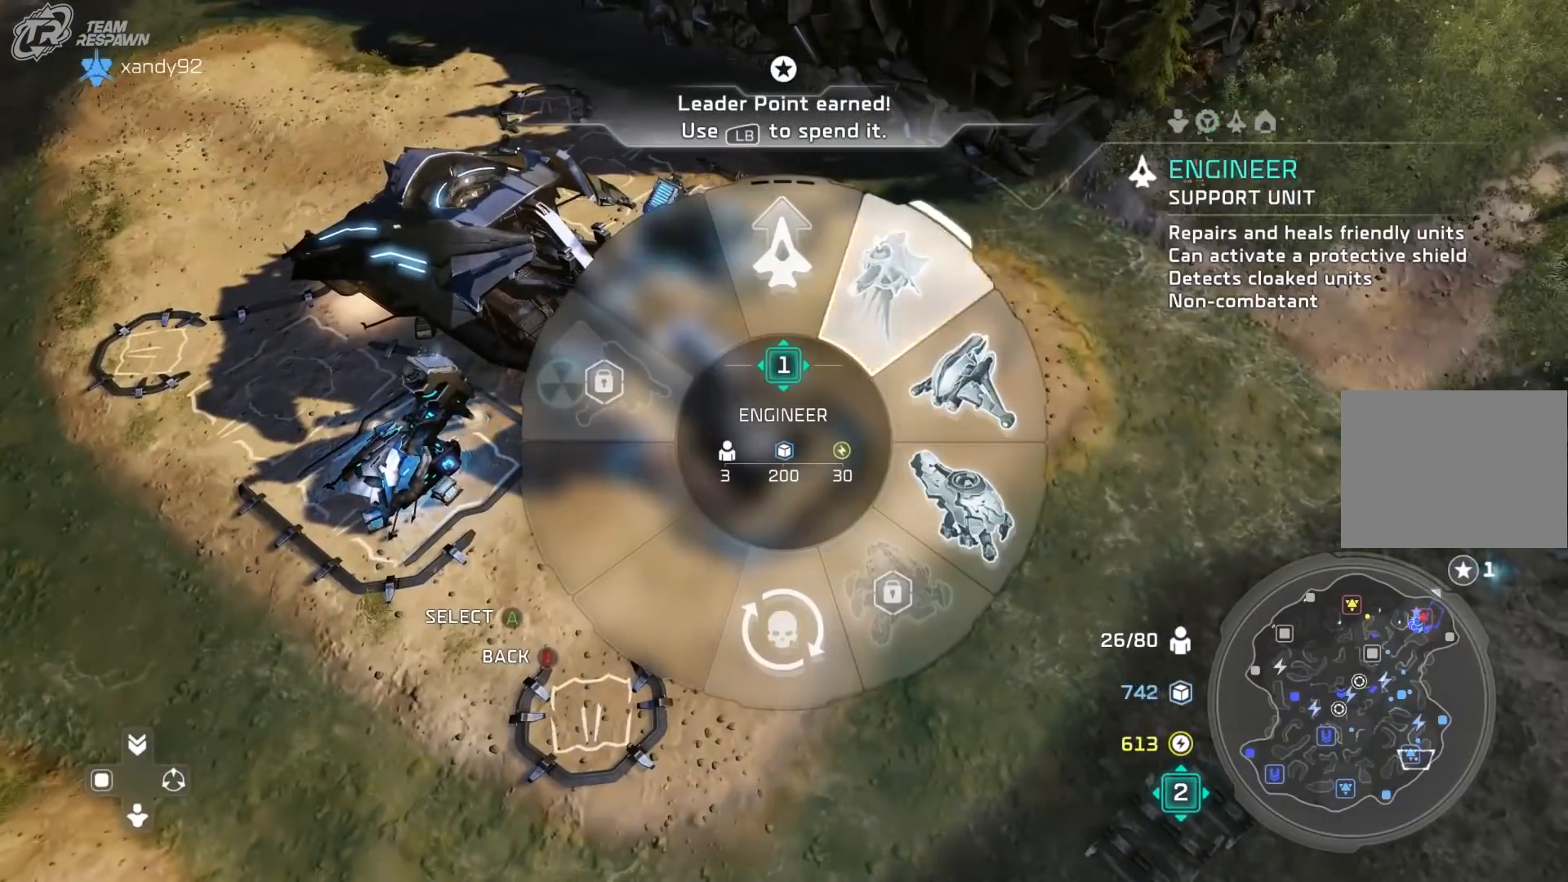
{"dt_ms": 1000, "buttons": [], "left_stick": "center", "right_stick": "center"}
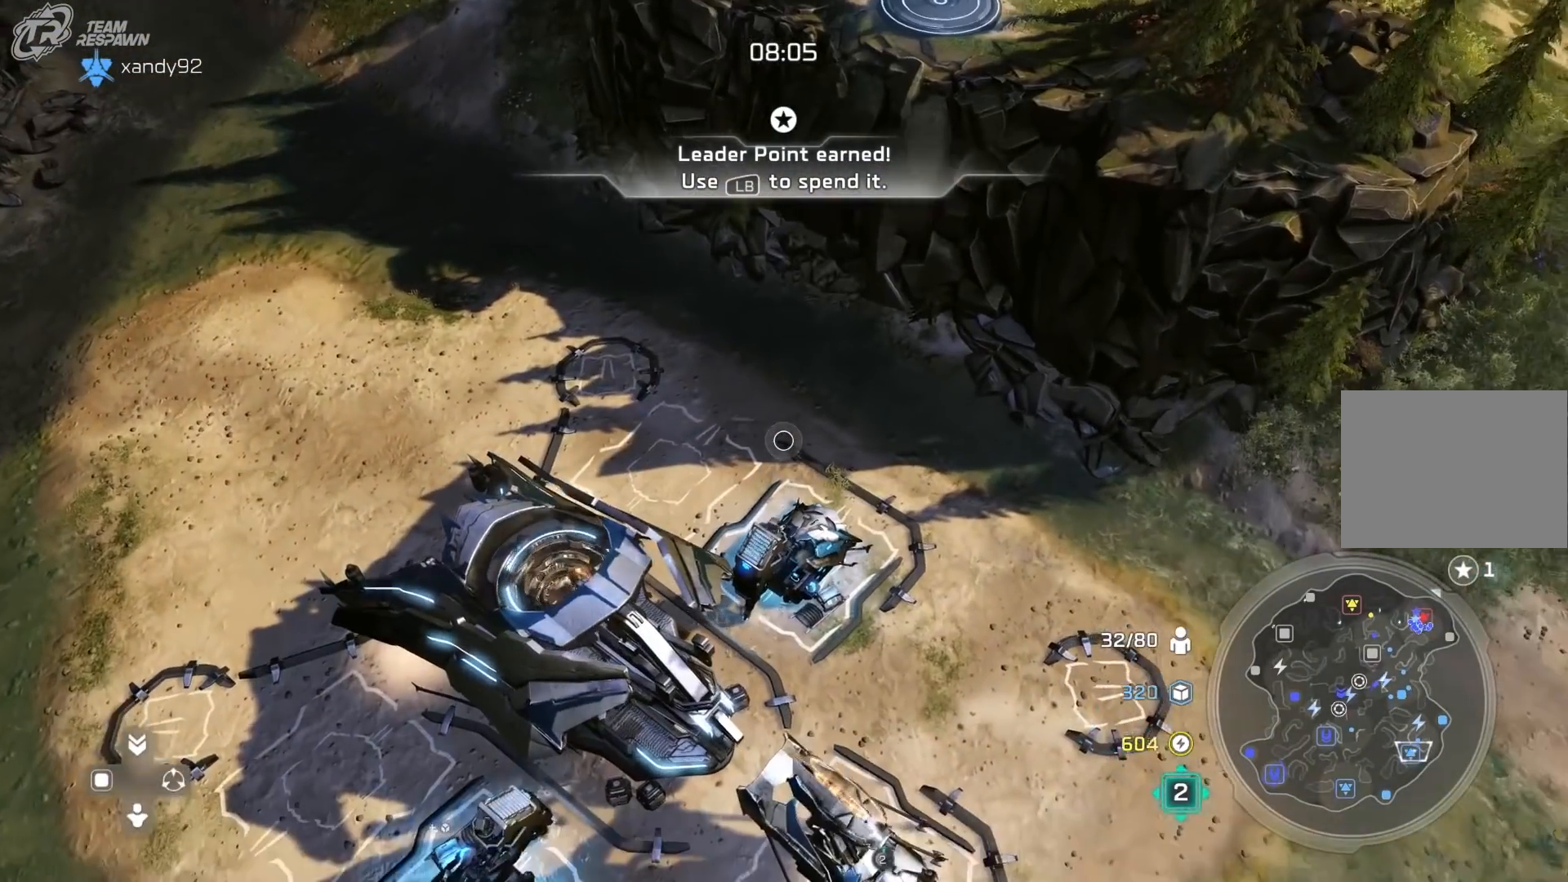
{"dt_ms": 500, "buttons": [], "left_stick": "down-right", "right_stick": "center", "events": [[67, "left_stick", "left"], [133, "left_stick", "center"], [267, "A", "down"], [367, "A", "up"], [433, "left_stick", "down-right"]]}
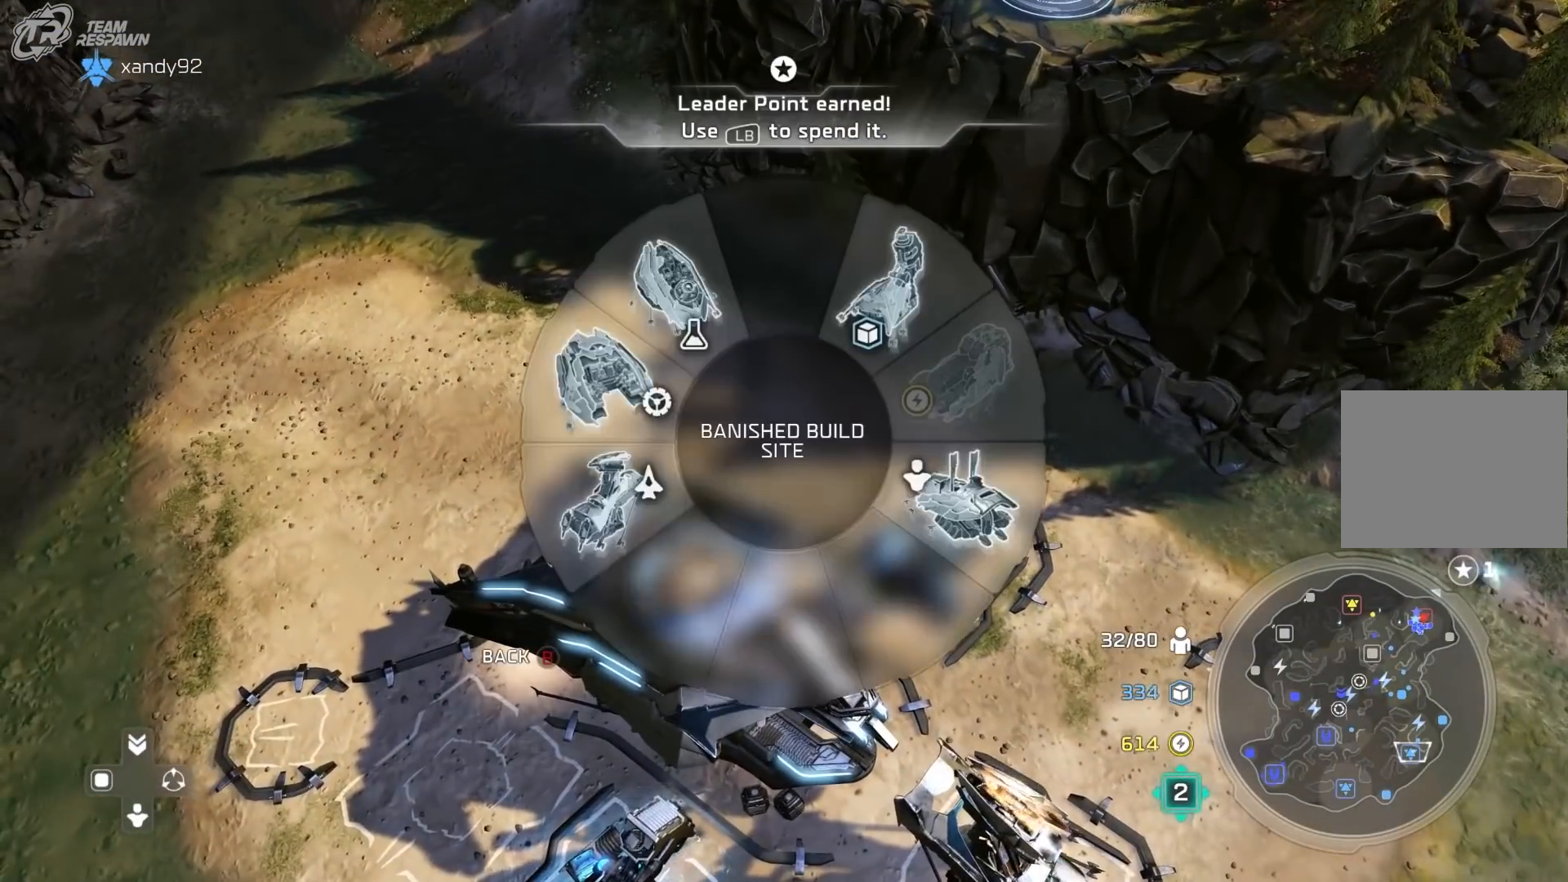
{"dt_ms": 500, "buttons": [], "left_stick": "down-left", "right_stick": "center", "events": [[100, "A", "down"], [167, "A", "up"], [333, "left_stick", "center"], [433, "left_stick", "down-left"]]}
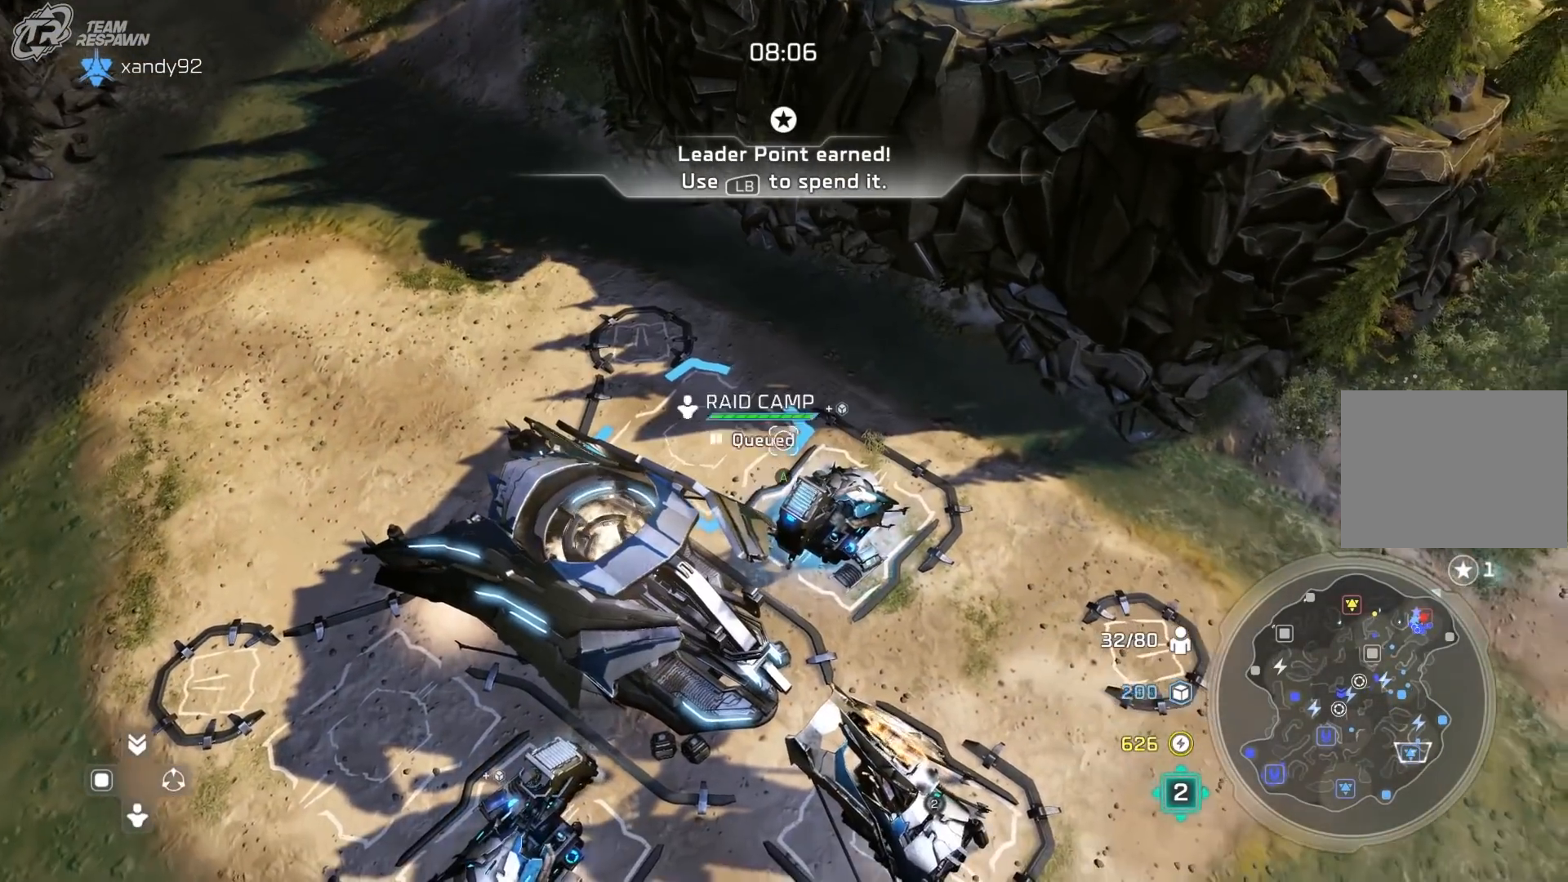
{"dt_ms": 500, "buttons": [], "left_stick": "center", "right_stick": "center", "events": [[200, "left_stick", "center"]]}
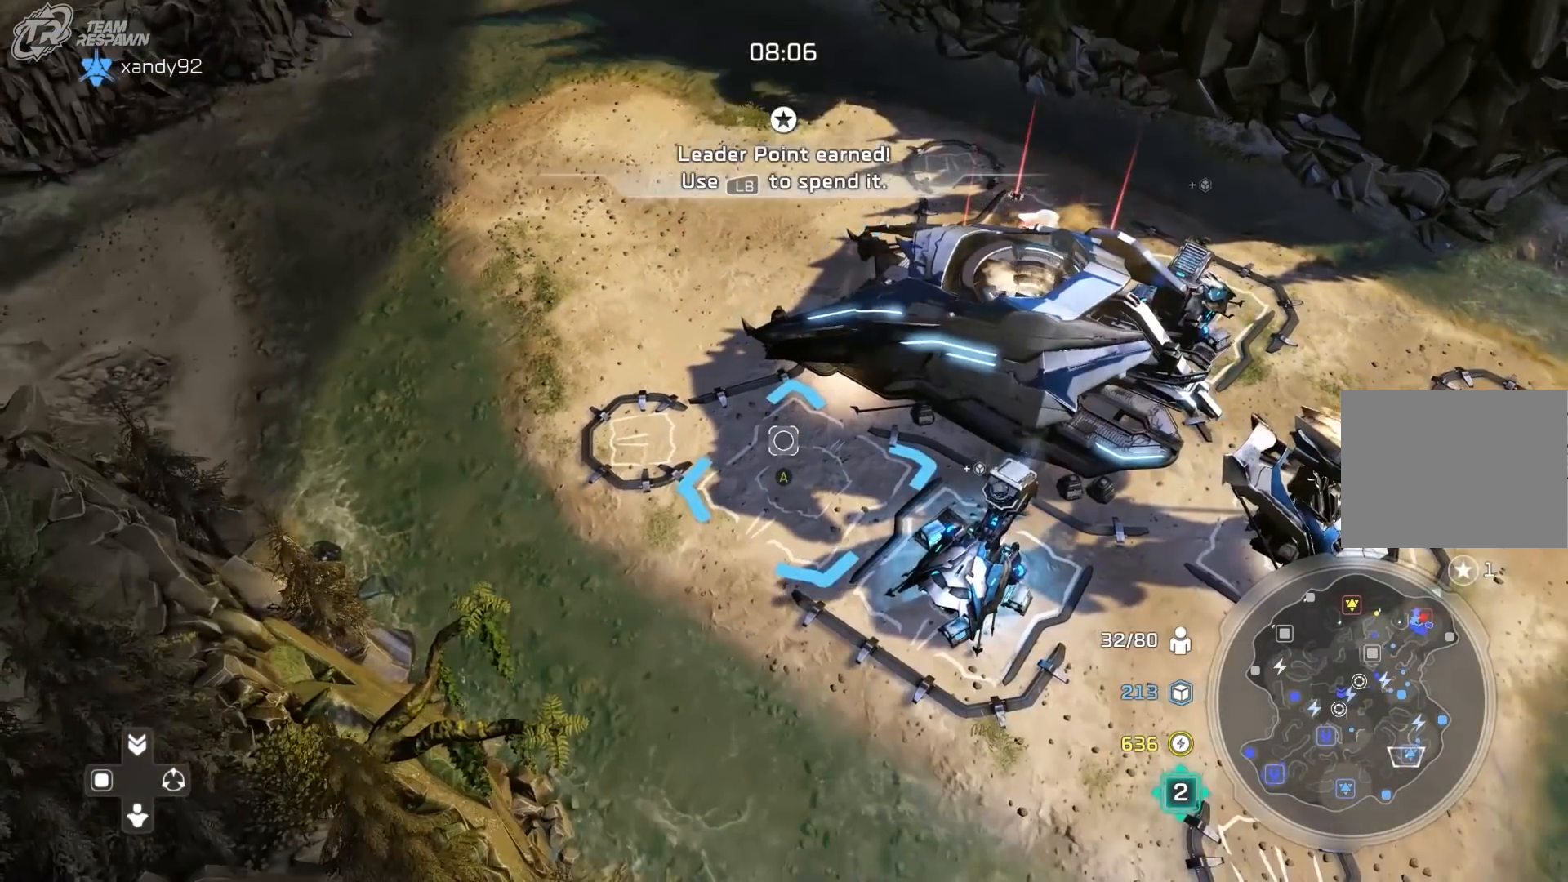
{"dt_ms": 1000, "buttons": [], "left_stick": "up", "right_stick": "center"}
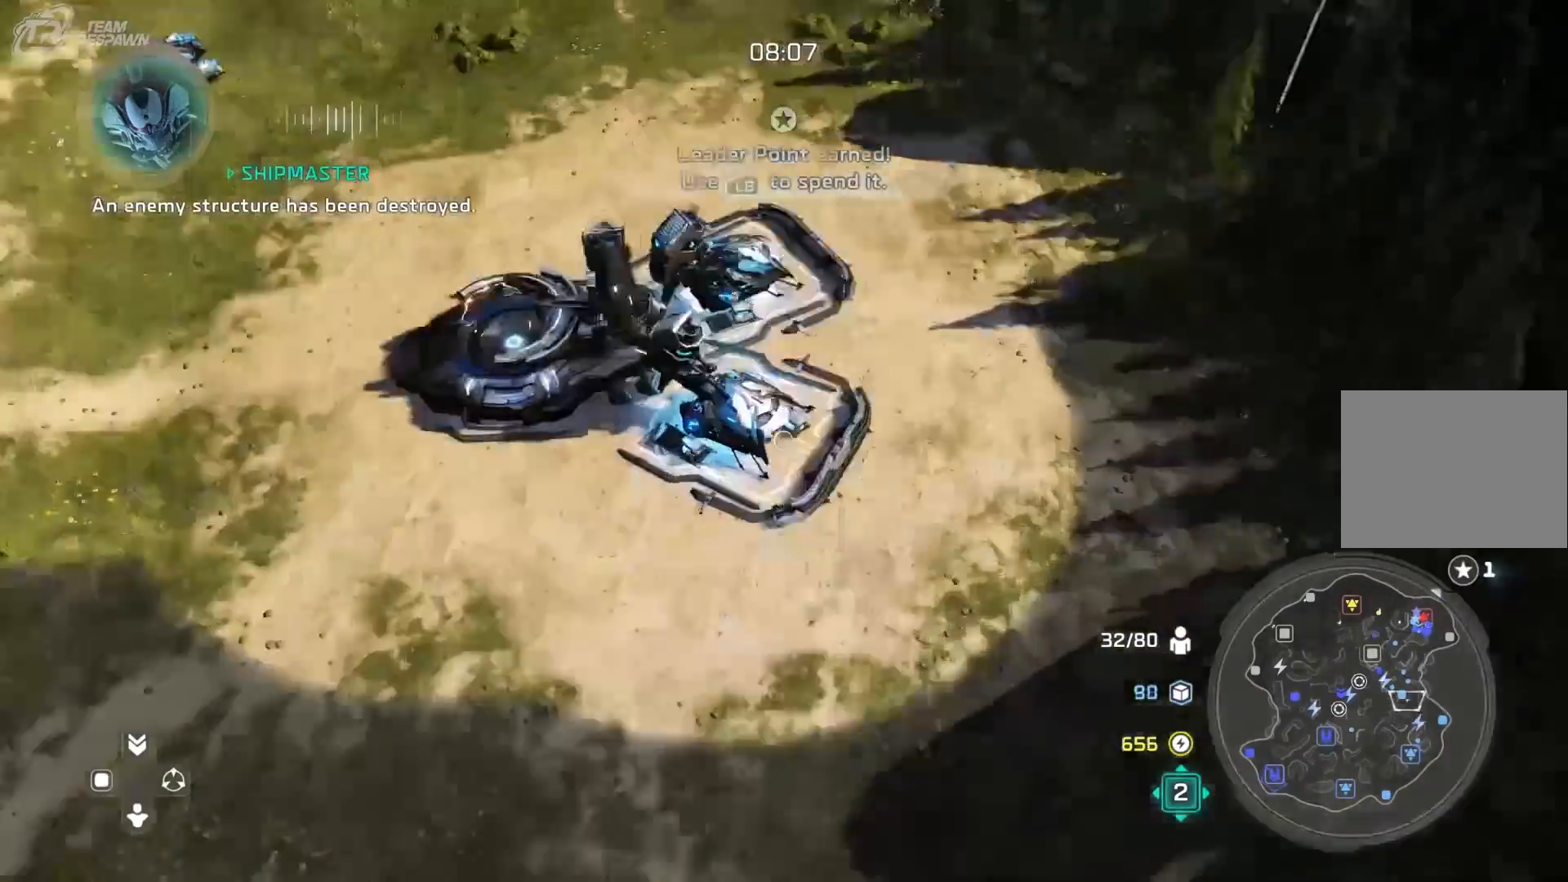
{"dt_ms": 500, "buttons": [], "left_stick": "center", "right_stick": "center", "events": [[400, "left_stick", "center"]]}
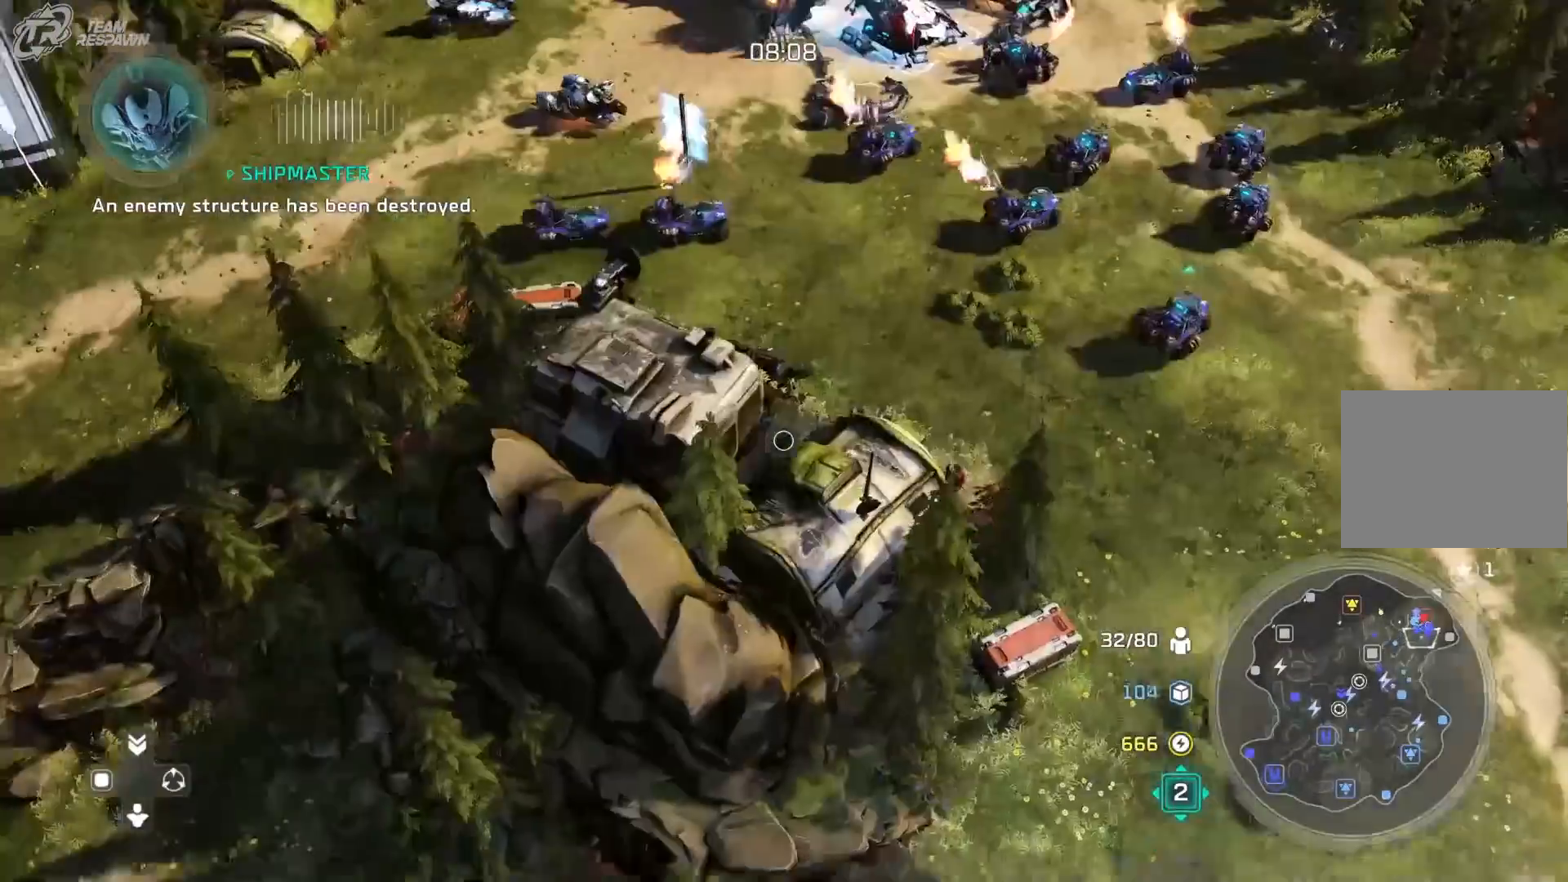
{"dt_ms": 1000, "buttons": ["A"], "left_stick": "down-left", "right_stick": "center", "events": [[300, "left_stick", "down-left"], [1000, "A", "down"]]}